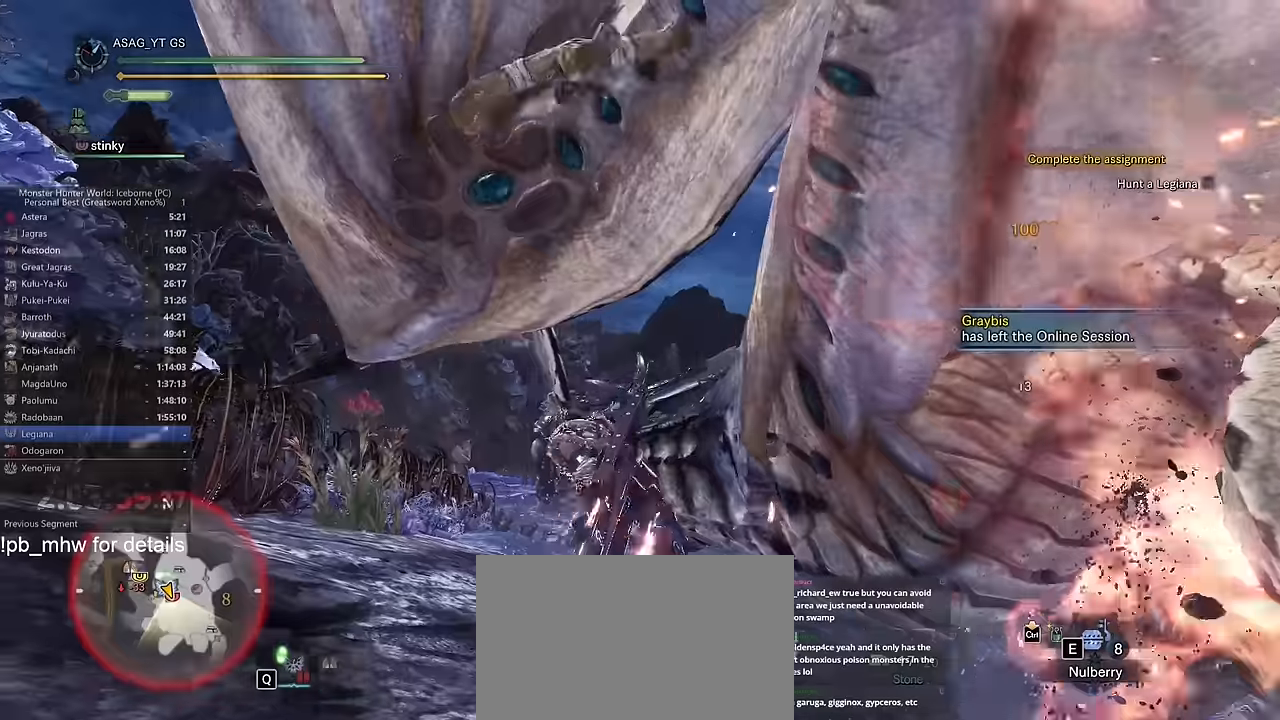
Gameplay with keyboard and mouse; each line is a JSON object with the keys and mouse buttons held at the frame after it. "events" lists presses ("down") and releases ("up") of "1", "2", "3", "4", "5", "a", "alt", "c", "caps_lock", "ctrl", "d", "e", "f", "g", "q", "r", "s", "shift", "space", "t", "tab", "v", "w", "x", "z" and "mouse_wheel" between this image and that frame as [ms after this image, input, new state], when the widget could be followed in between. "mouse_wheel" = the "wheel" button of the "mouse" list. No other keys are recorded. "wheel" means that the mouse wheel is clicked or scrolled. Not read: mouse_move.
{"keys": ["w"], "mouse": [], "events": [[300, "d", "down"], [484, "d", "up"]]}
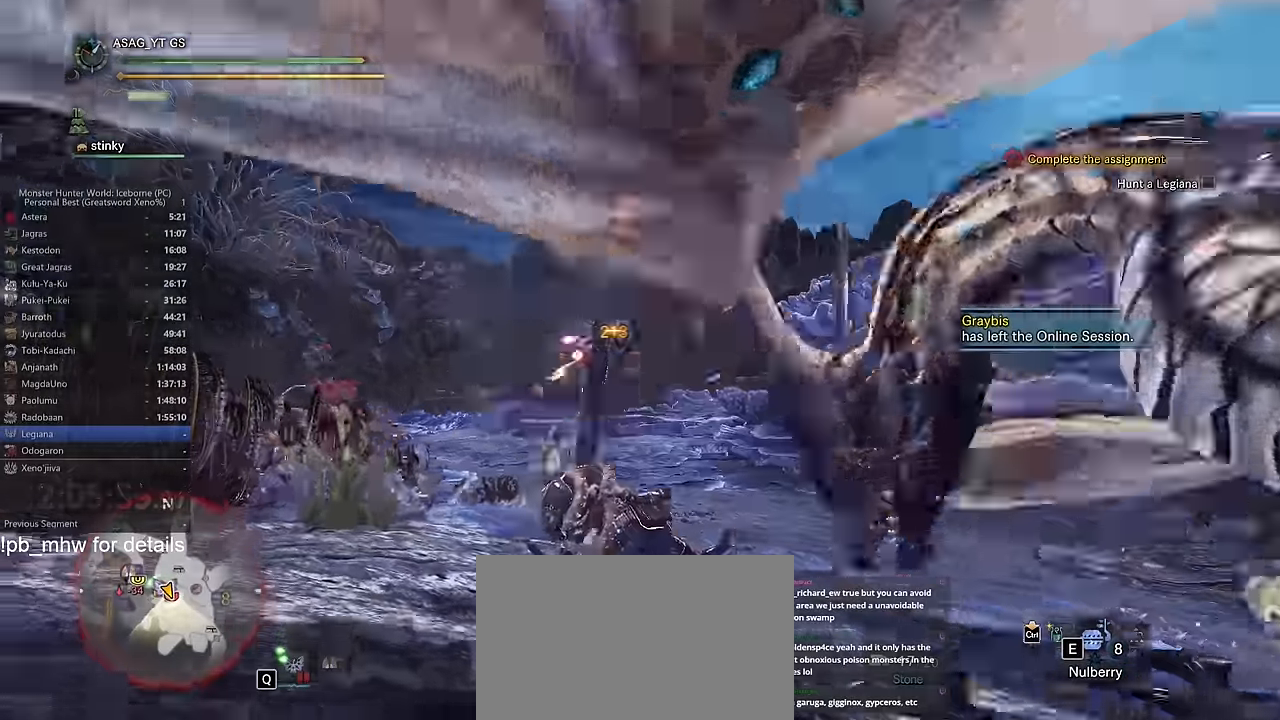
{"keys": ["d"], "mouse": [], "events": [[367, "w", "up"], [417, "d", "down"]]}
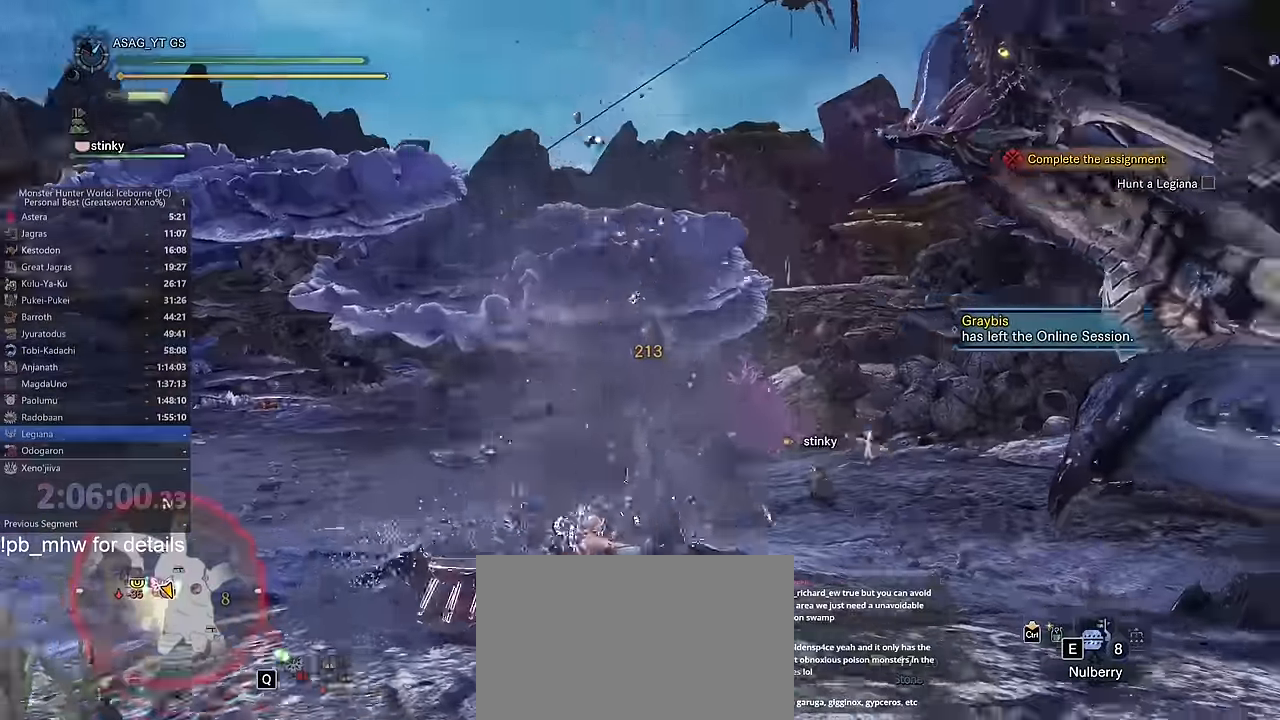
{"keys": ["d"], "mouse": [], "events": [[50, "d", "up"], [83, "w", "down"], [183, "d", "down"], [283, "w", "up"]]}
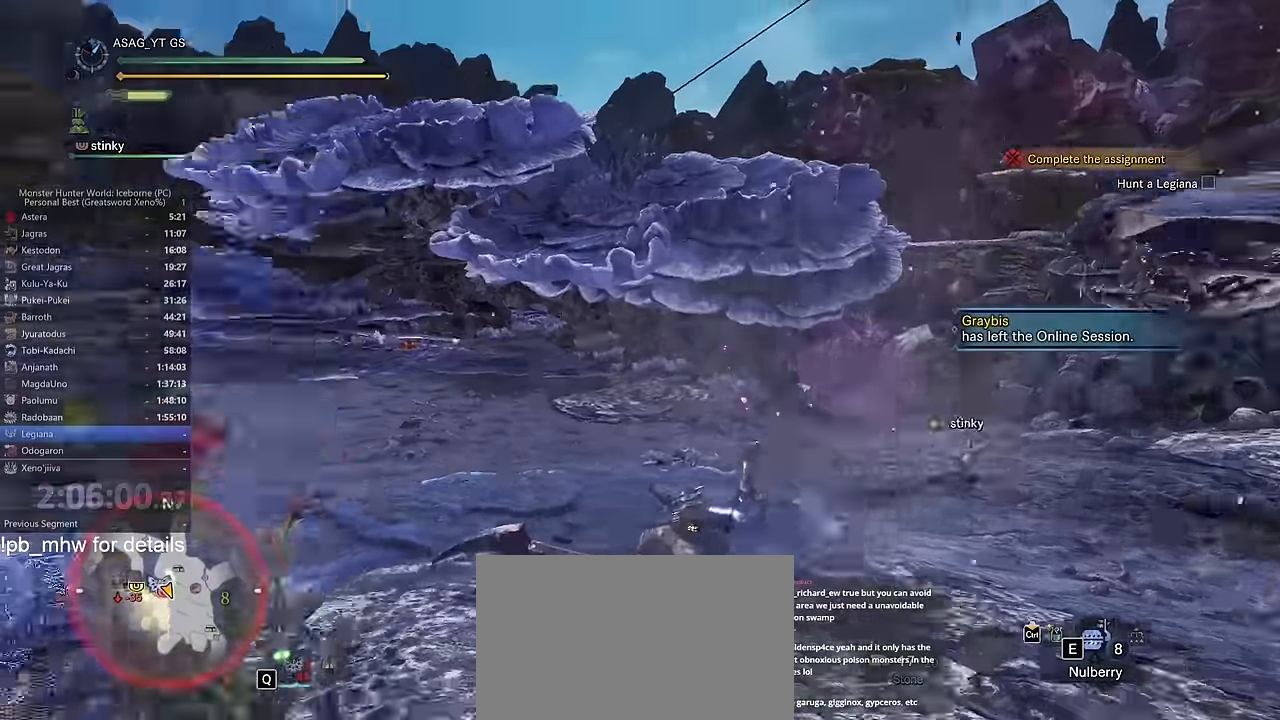
{"keys": ["d", "space"], "mouse": [], "events": [[67, "space", "down"], [117, "space", "up"], [250, "space", "down"], [300, "space", "up"], [384, "space", "down"], [434, "space", "up"], [484, "space", "down"]]}
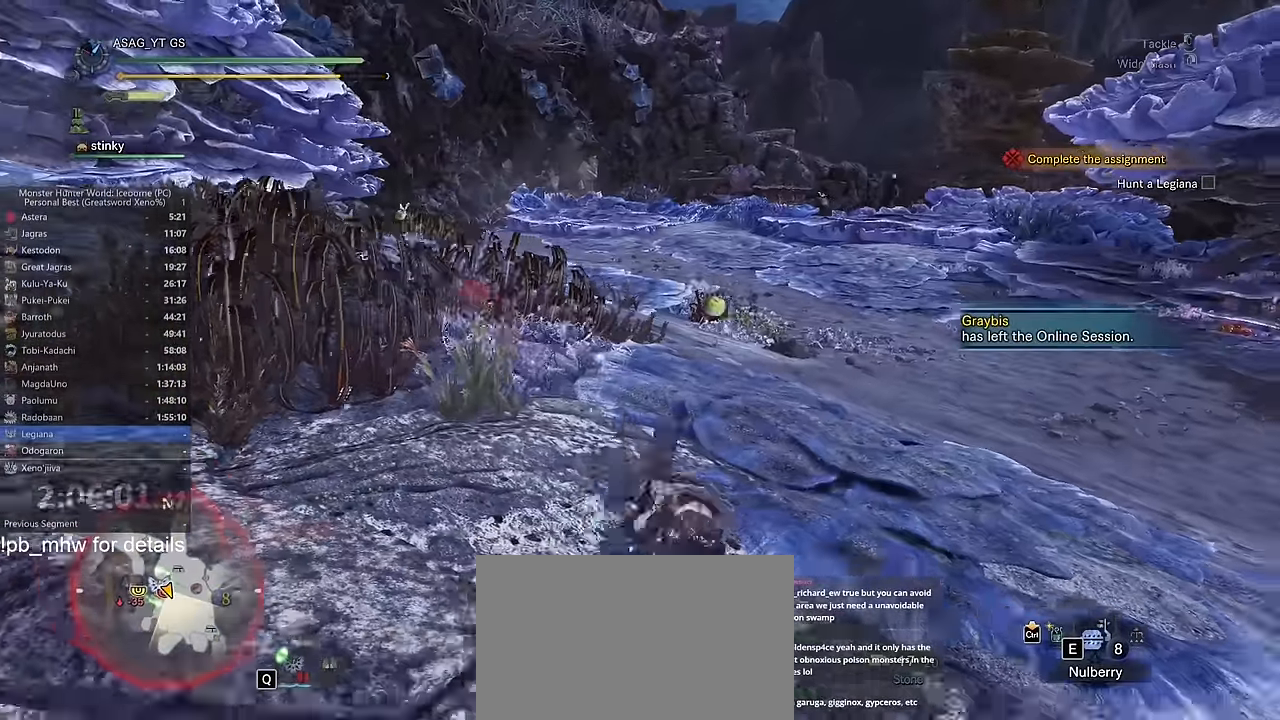
{"keys": ["w"], "mouse": [], "events": [[50, "space", "up"], [116, "space", "down"], [217, "space", "up"], [267, "w", "down"], [333, "d", "up"]]}
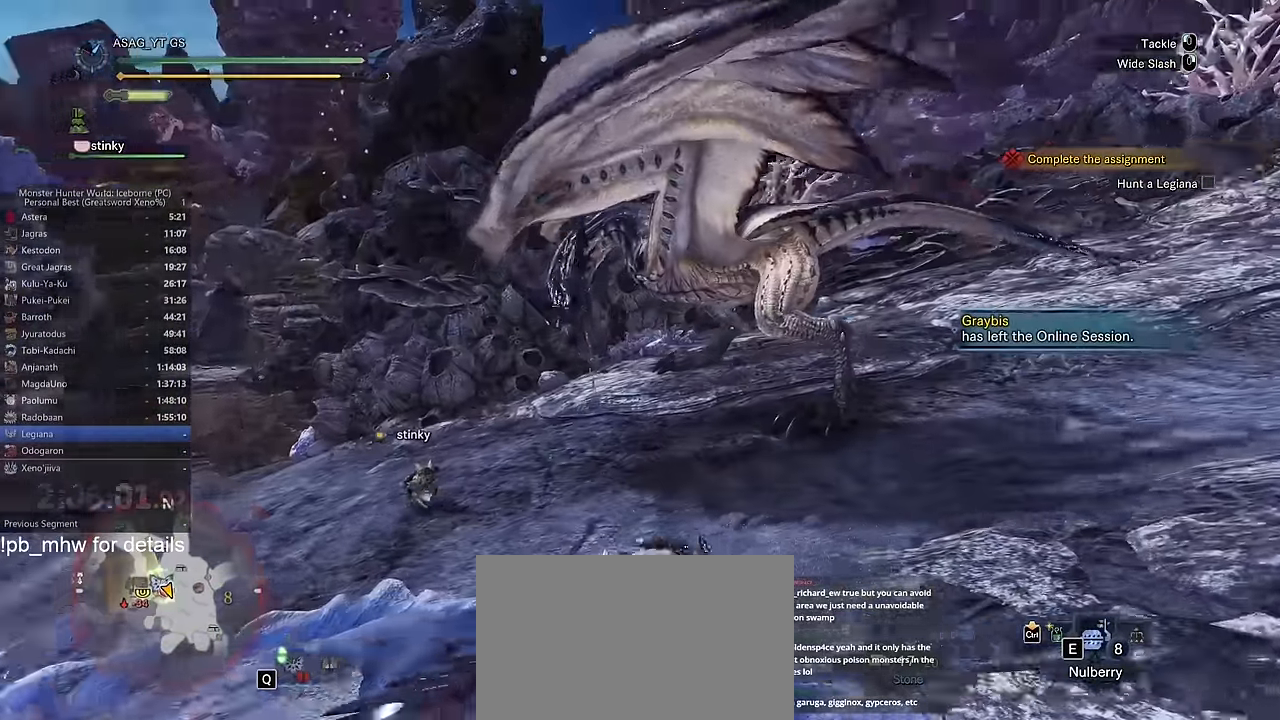
{"keys": ["w"], "mouse": [], "events": [[334, "mouse_wheel", "down"], [501, "mouse_wheel", "up"]]}
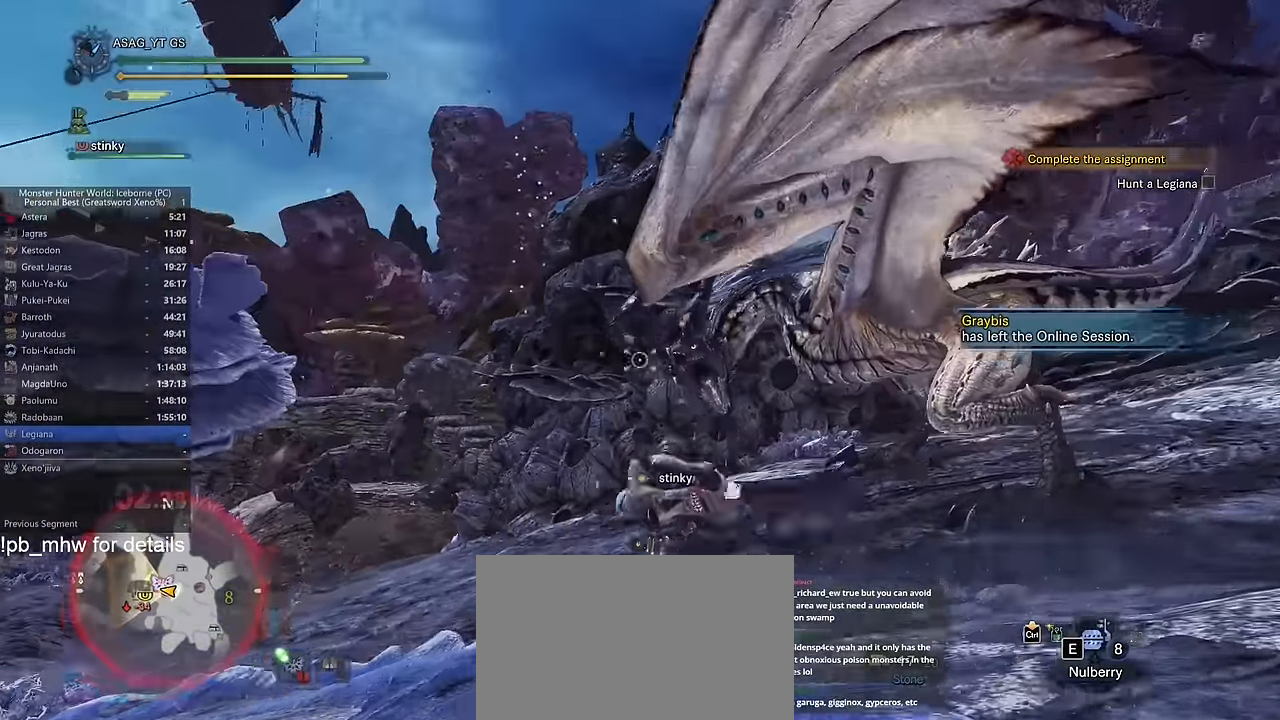
{"keys": ["w"], "mouse": [], "events": []}
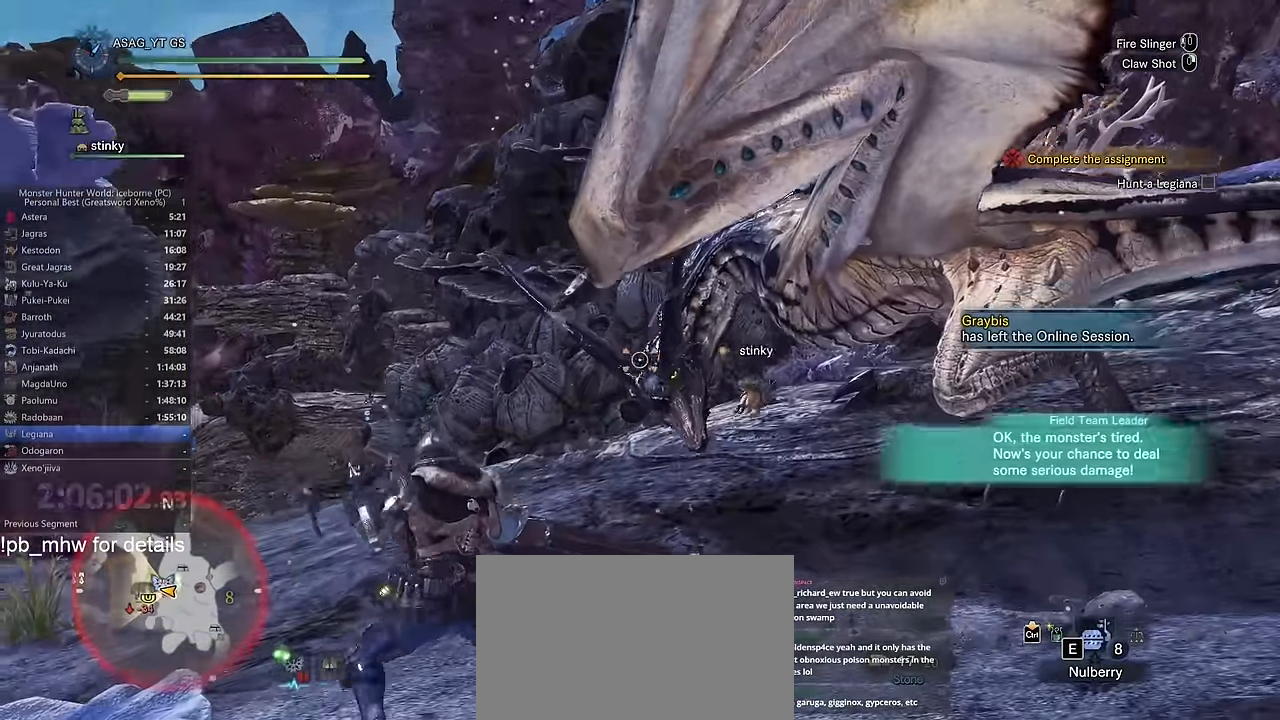
{"keys": [], "mouse": [], "events": [[451, "w", "up"]]}
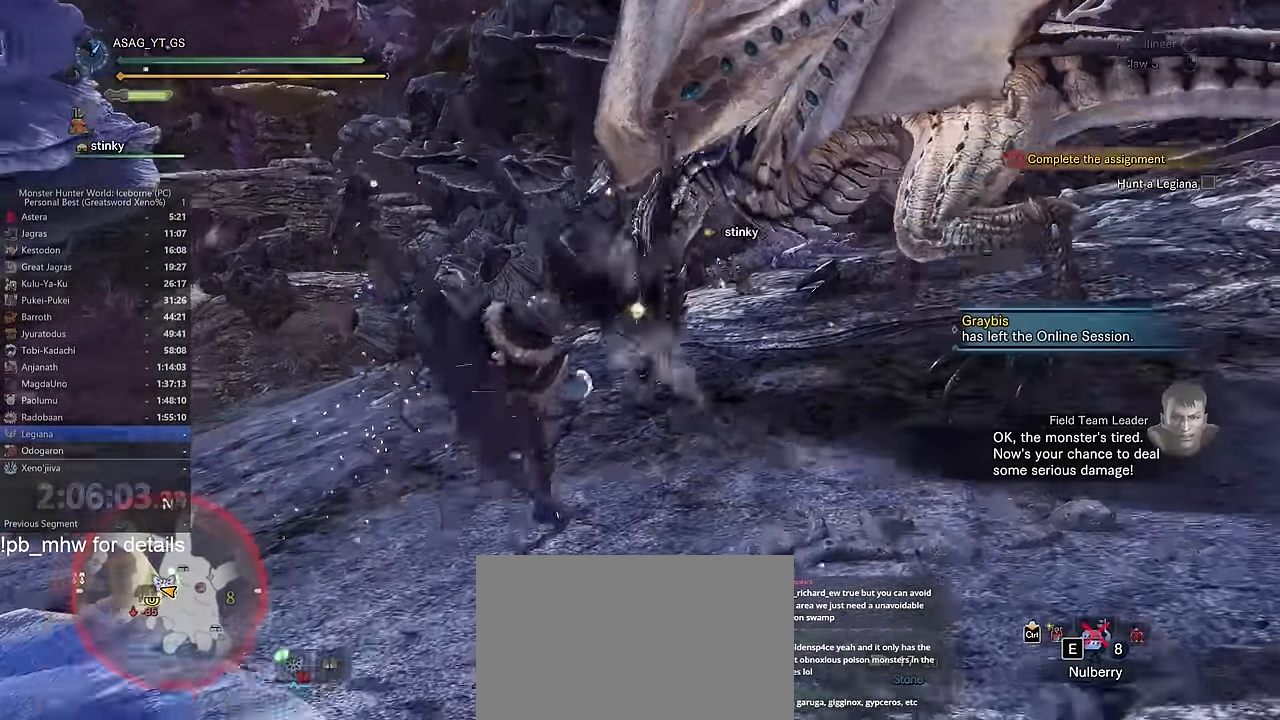
{"keys": [], "mouse": [], "events": []}
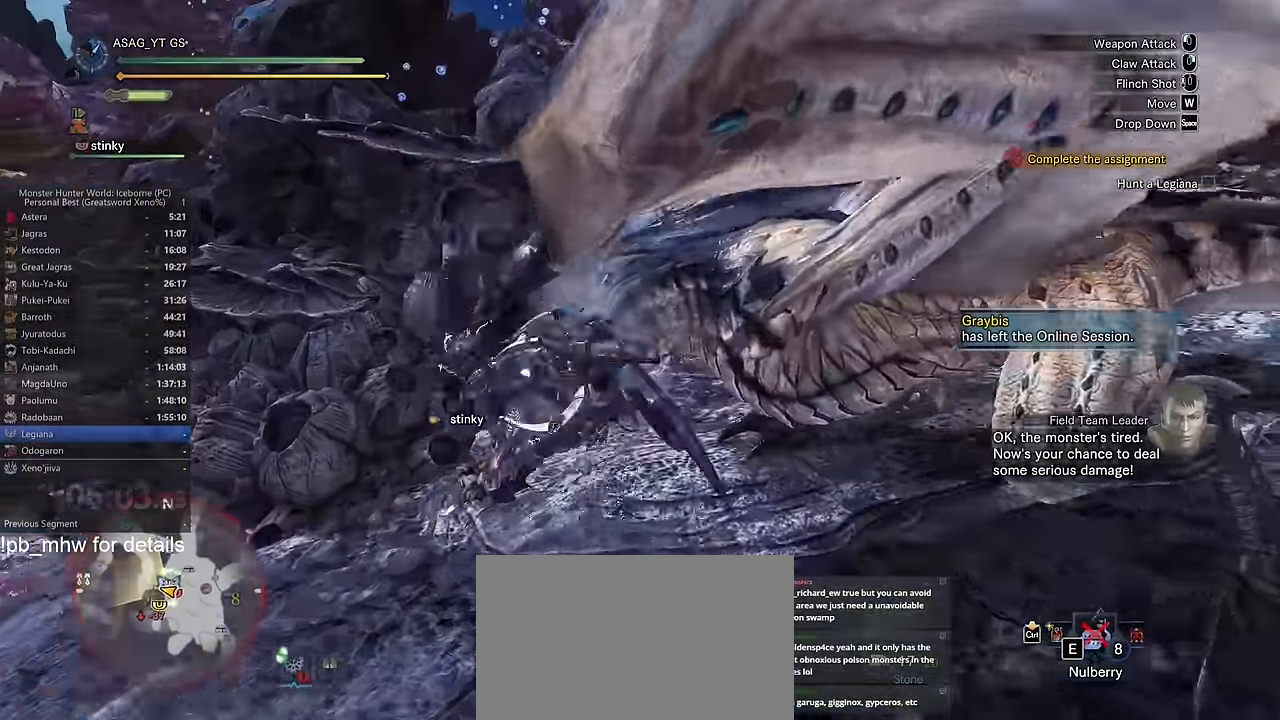
{"keys": [], "mouse": [], "events": [[200, "space", "down"], [250, "space", "up"], [350, "space", "down"], [384, "space", "up"]]}
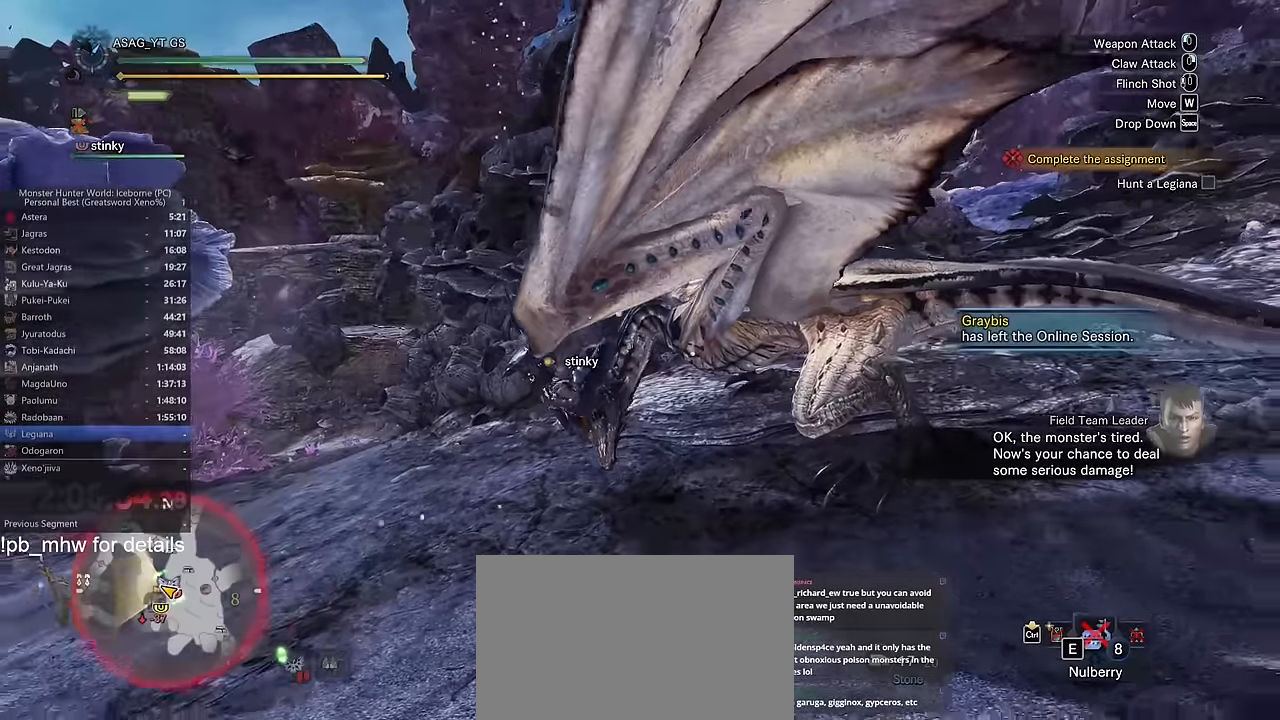
{"keys": [], "mouse": [], "events": [[16, "space", "down"], [66, "space", "up"], [116, "space", "down"], [267, "space", "up"]]}
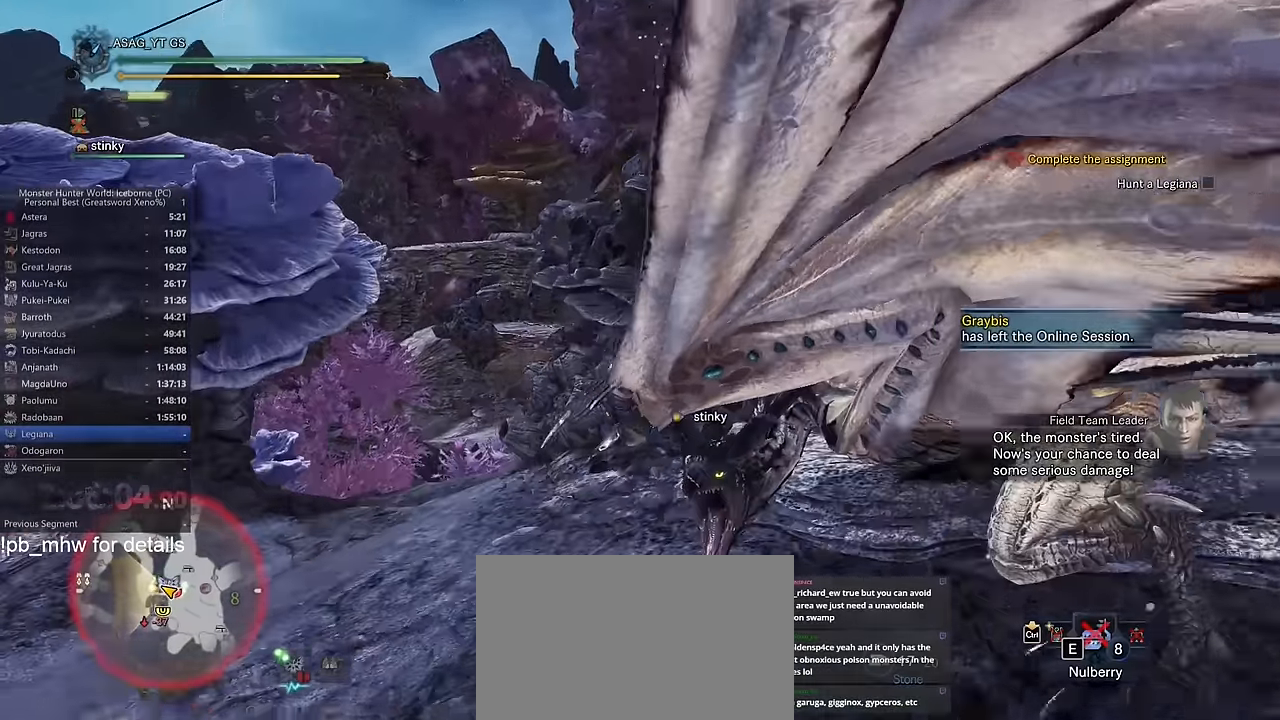
{"keys": [], "mouse": [], "events": []}
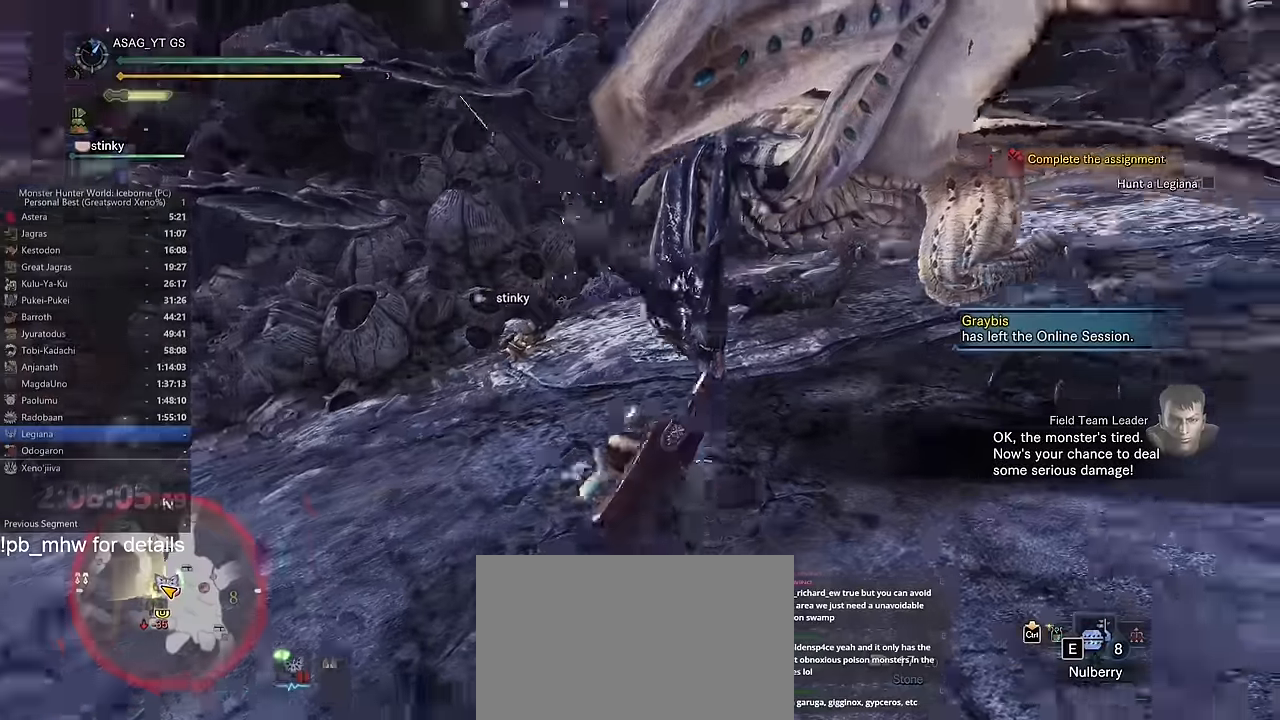
{"keys": ["w"], "mouse": [], "events": [[383, "w", "down"]]}
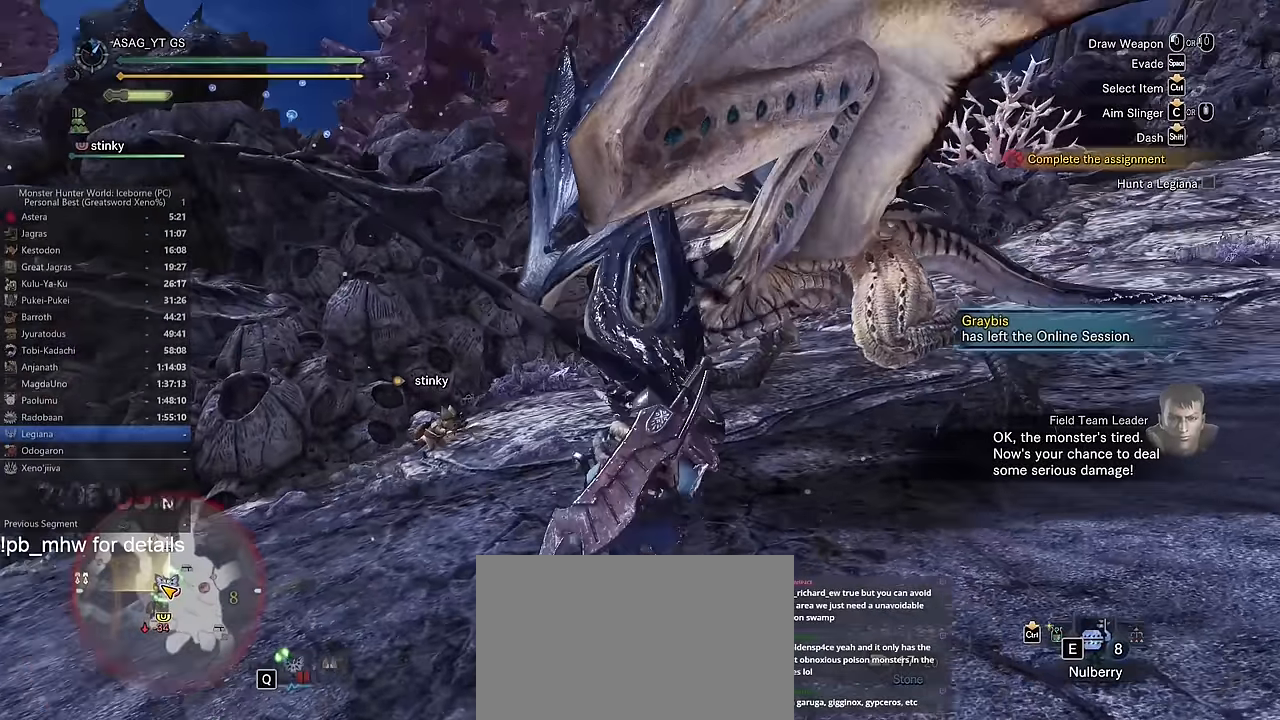
{"keys": ["w"], "mouse": [], "events": []}
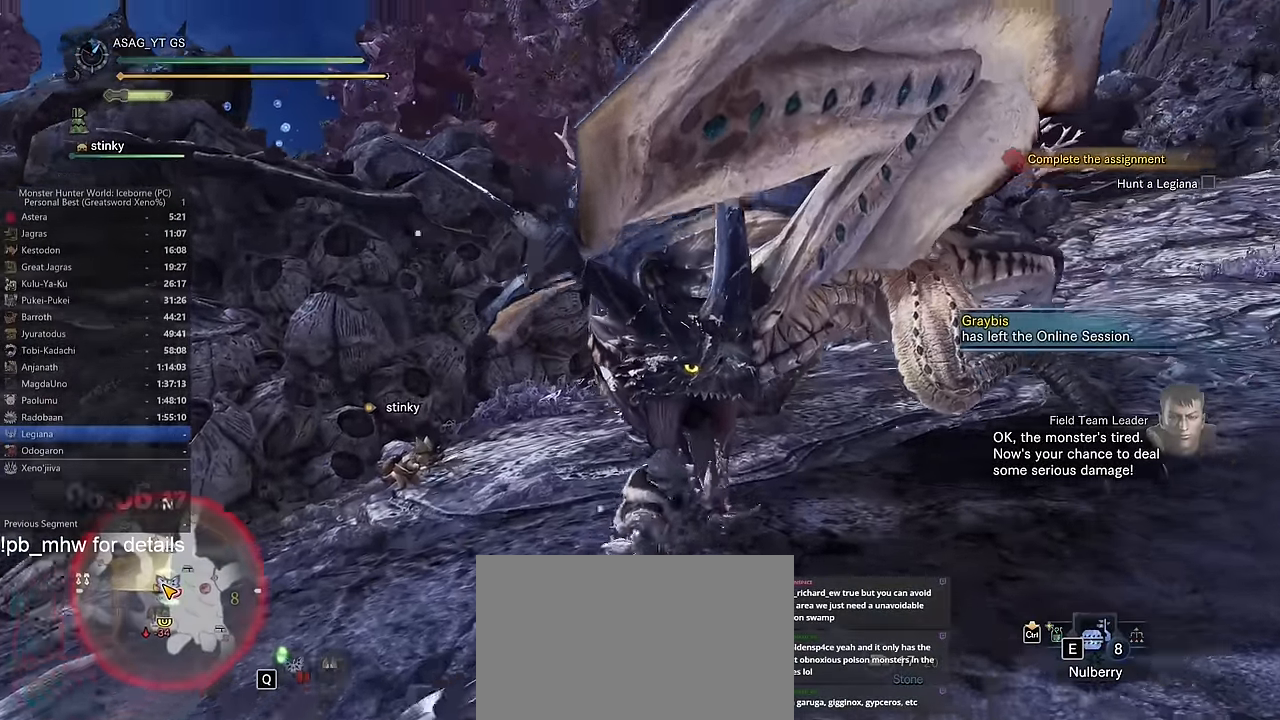
{"keys": ["w"], "mouse": [], "events": []}
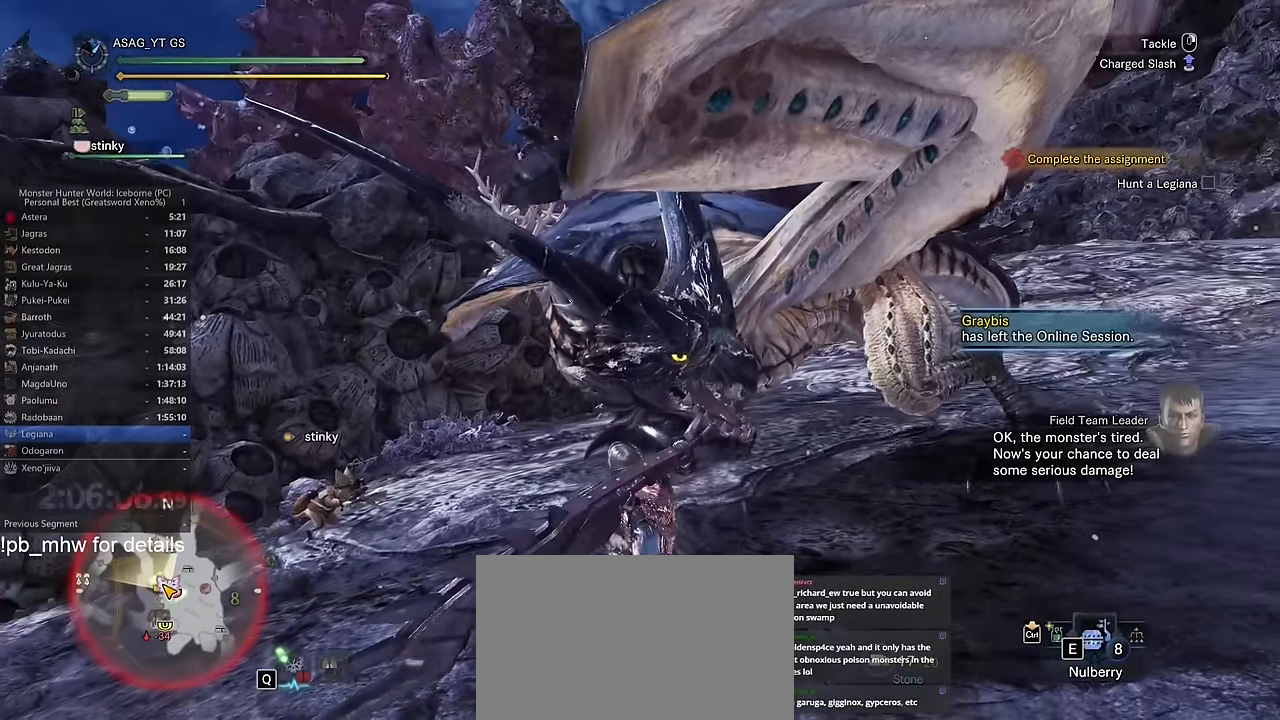
{"keys": ["w"], "mouse": [], "events": []}
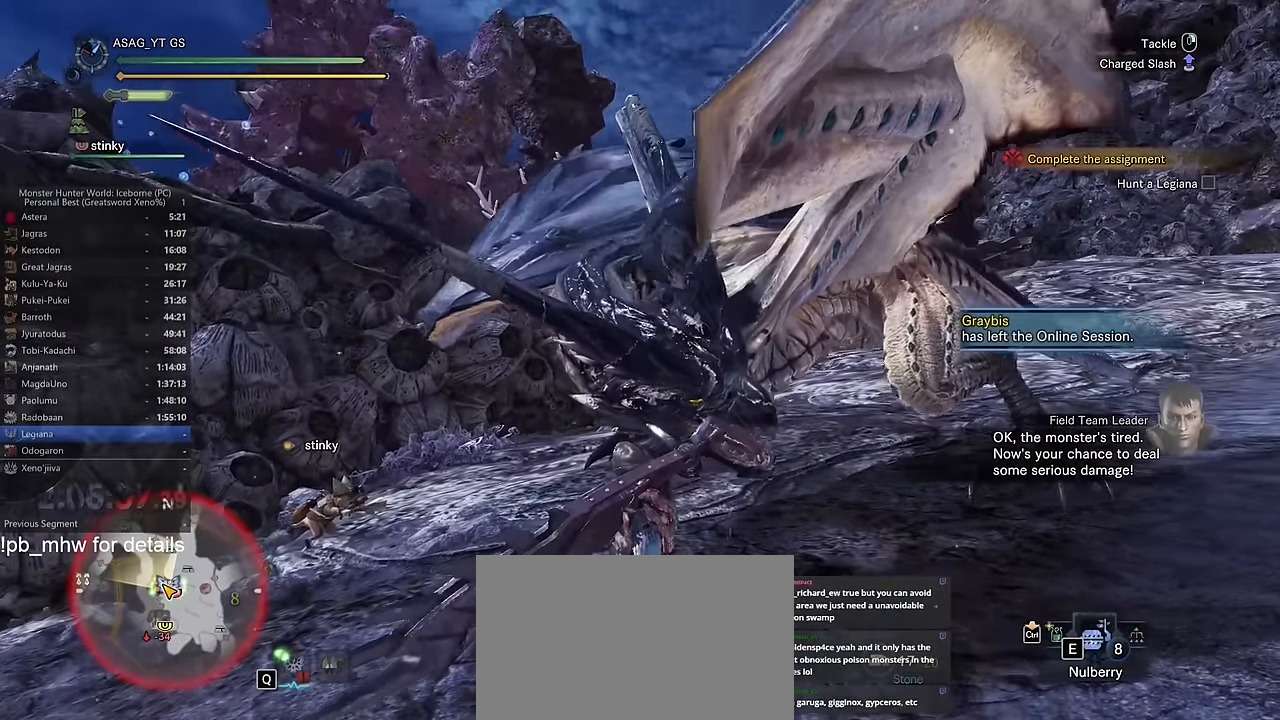
{"keys": ["w"], "mouse": [], "events": []}
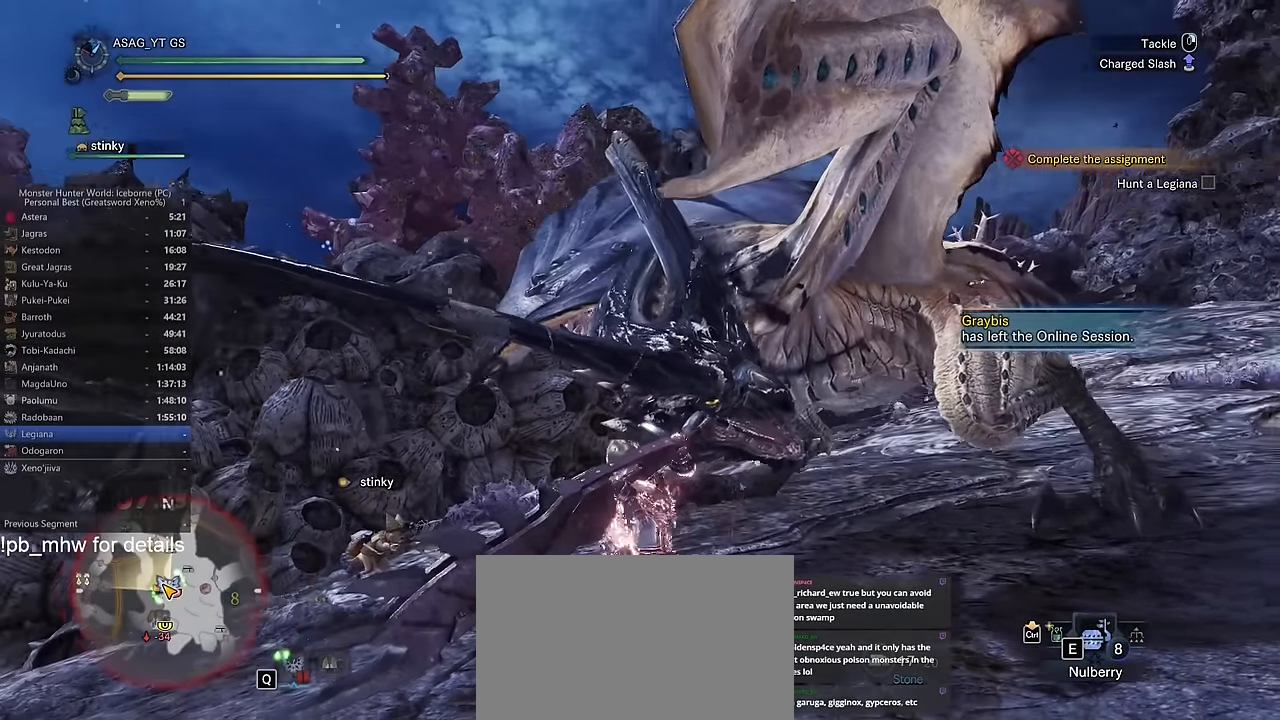
{"keys": ["w"], "mouse": [], "events": []}
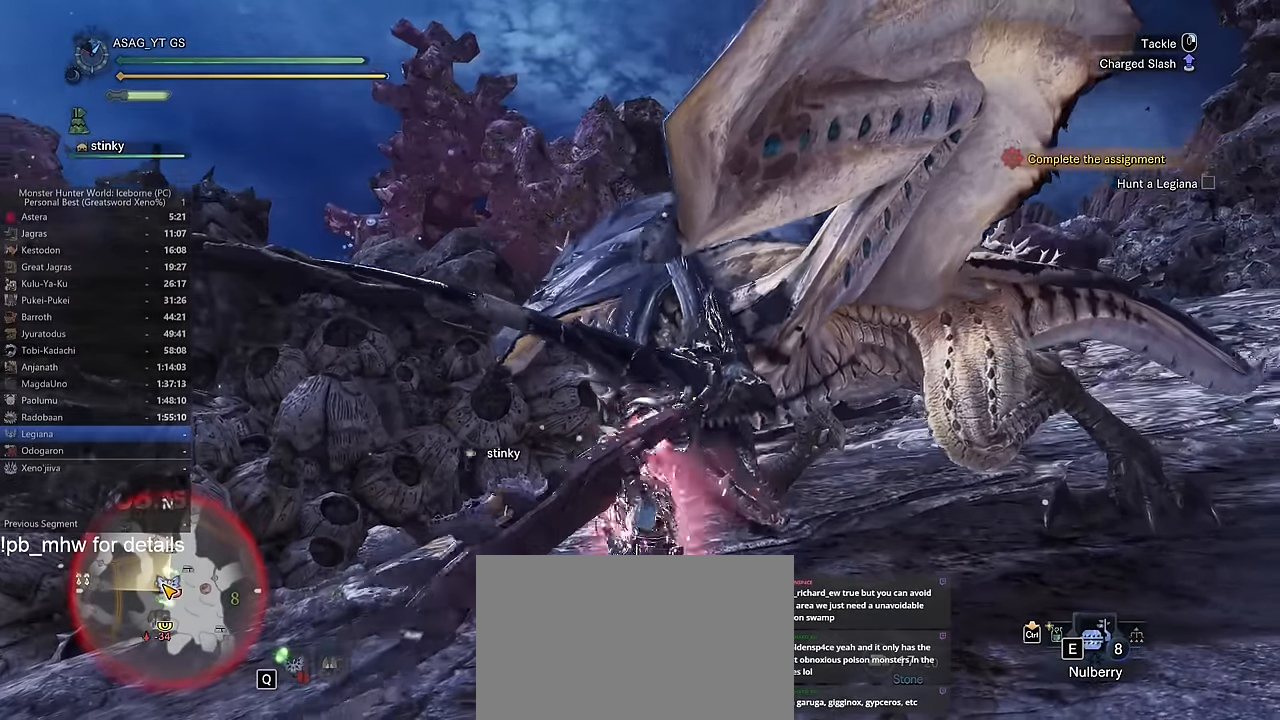
{"keys": ["w"], "mouse": [], "events": []}
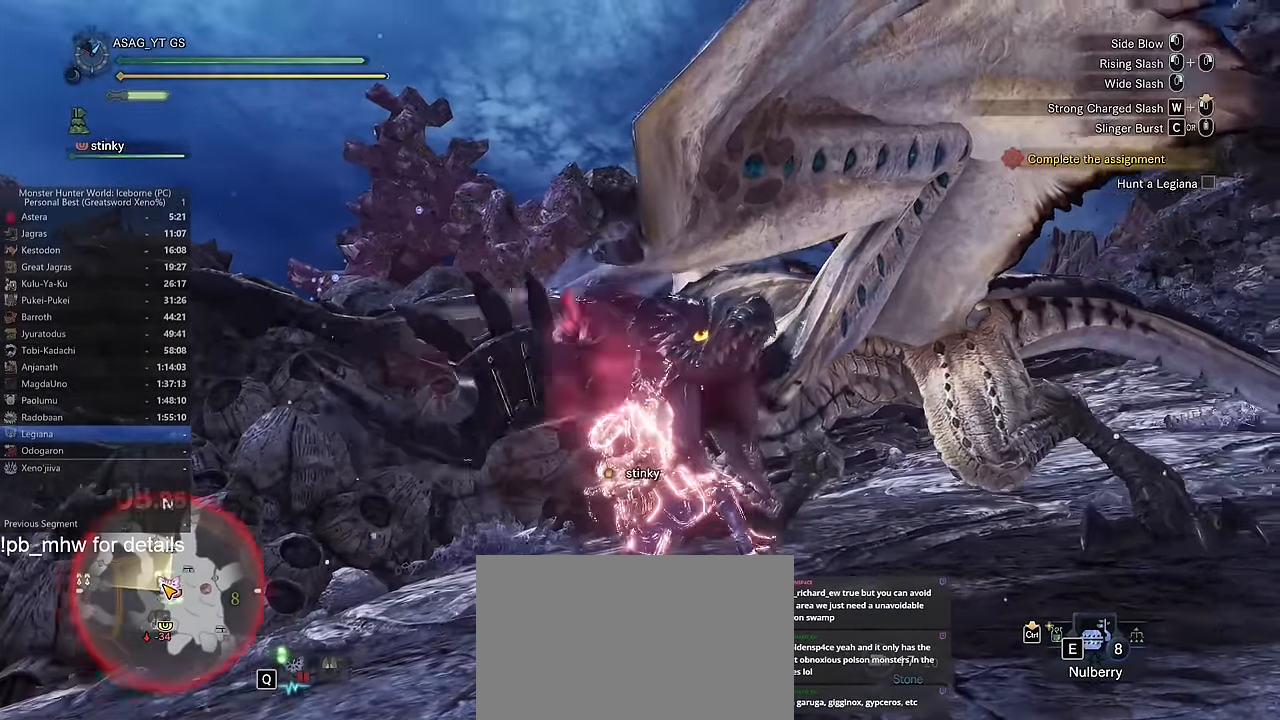
{"keys": ["w"], "mouse": [], "events": []}
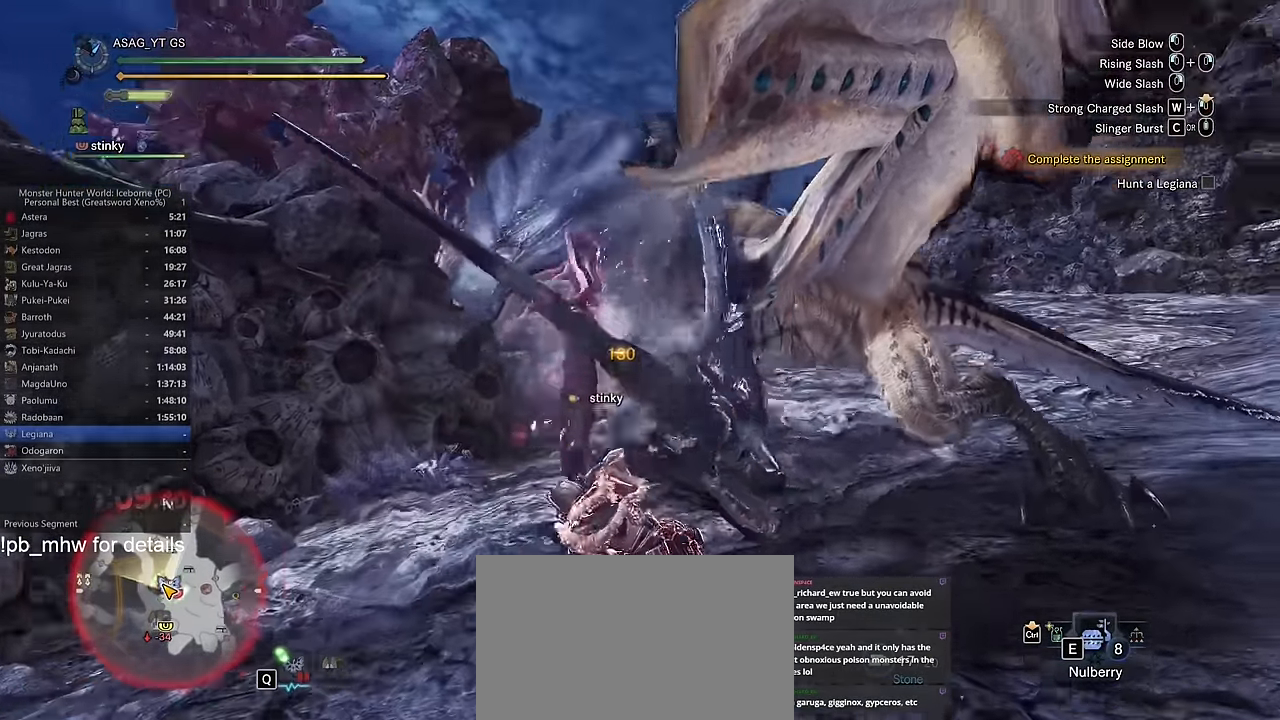
{"keys": ["w"], "mouse": [], "events": [[133, "c", "down"], [183, "c", "up"], [267, "c", "down"], [367, "c", "up"], [417, "c", "down"], [500, "c", "up"]]}
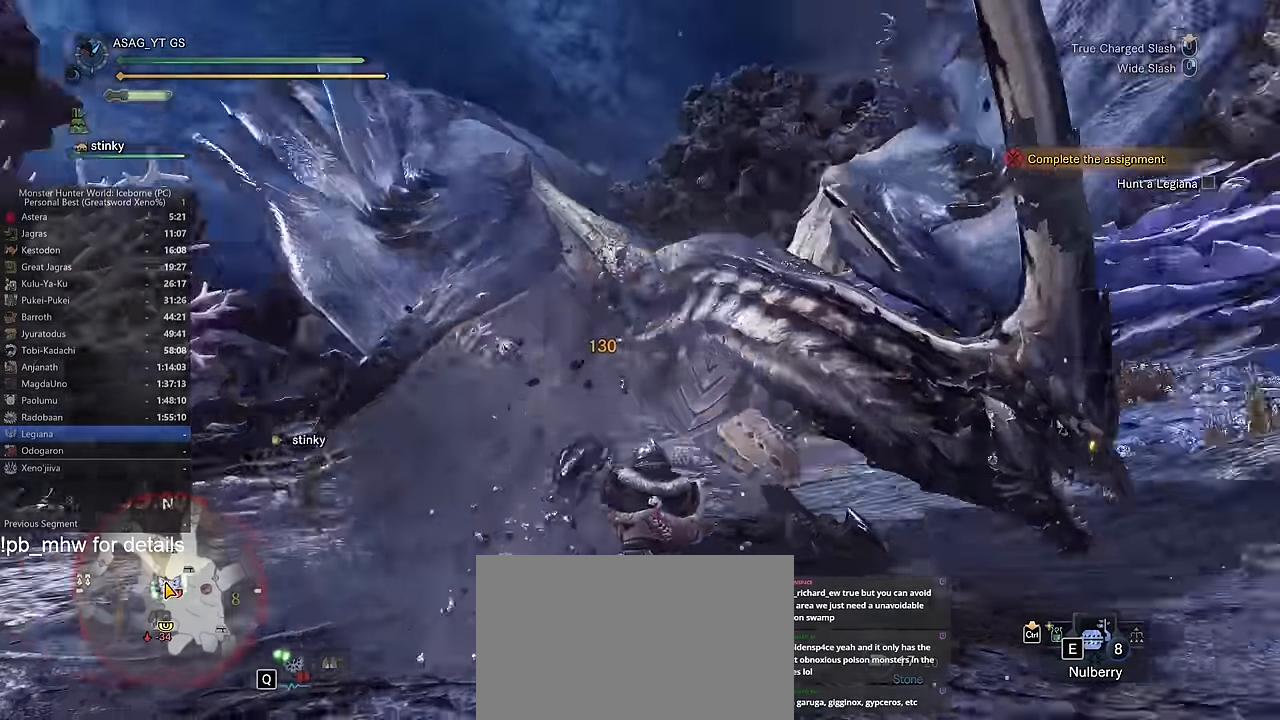
{"keys": ["w"], "mouse": [], "events": [[50, "c", "down"], [150, "c", "up"], [200, "c", "down"], [300, "c", "up"]]}
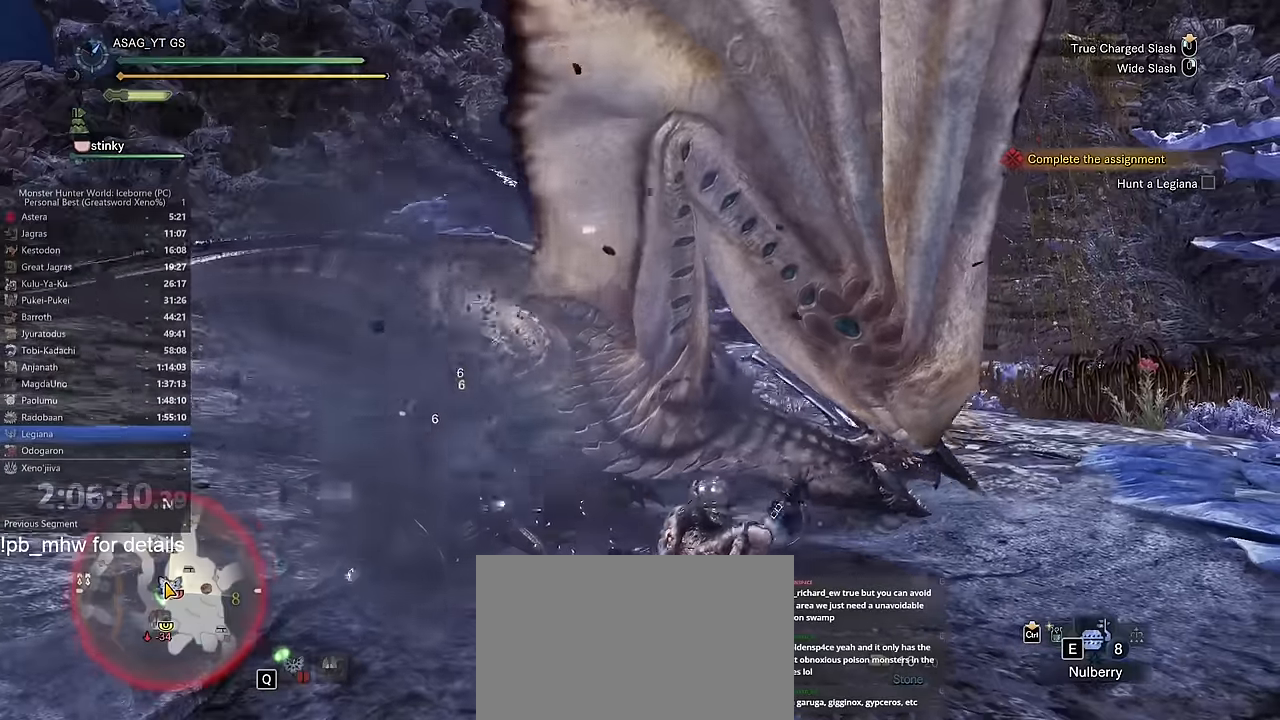
{"keys": ["w"], "mouse": [], "events": []}
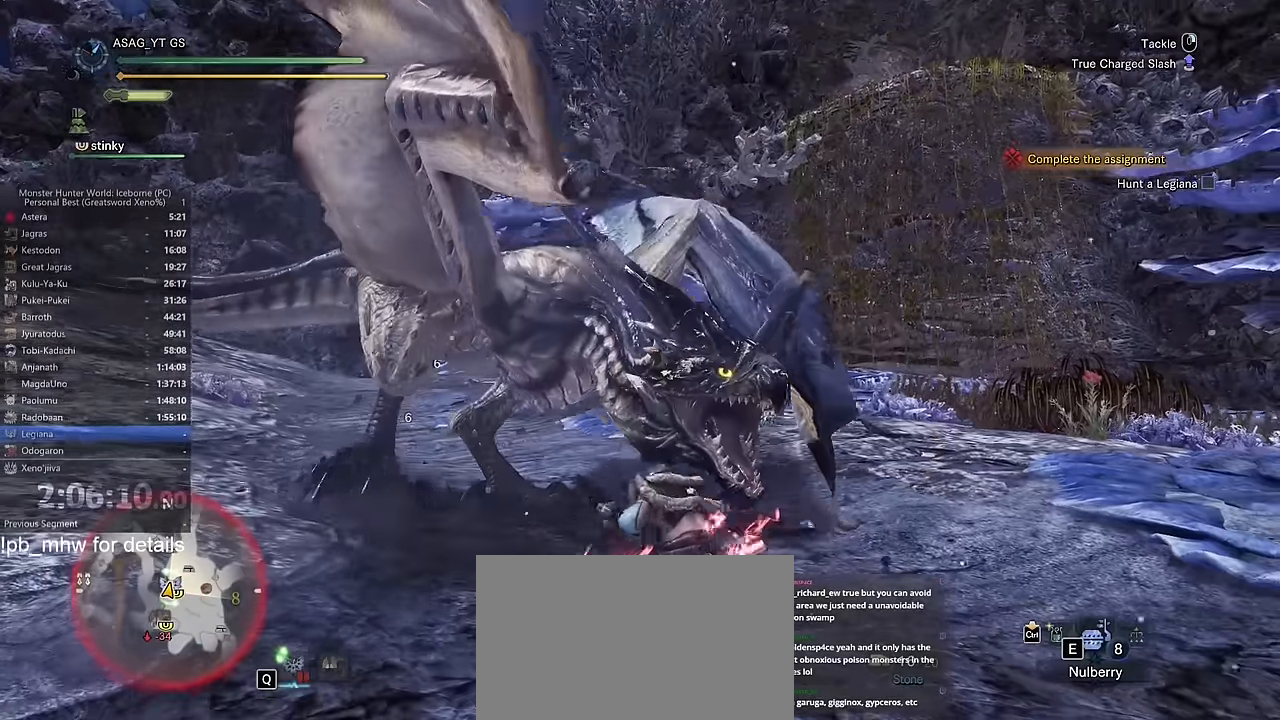
{"keys": ["w"], "mouse": [], "events": []}
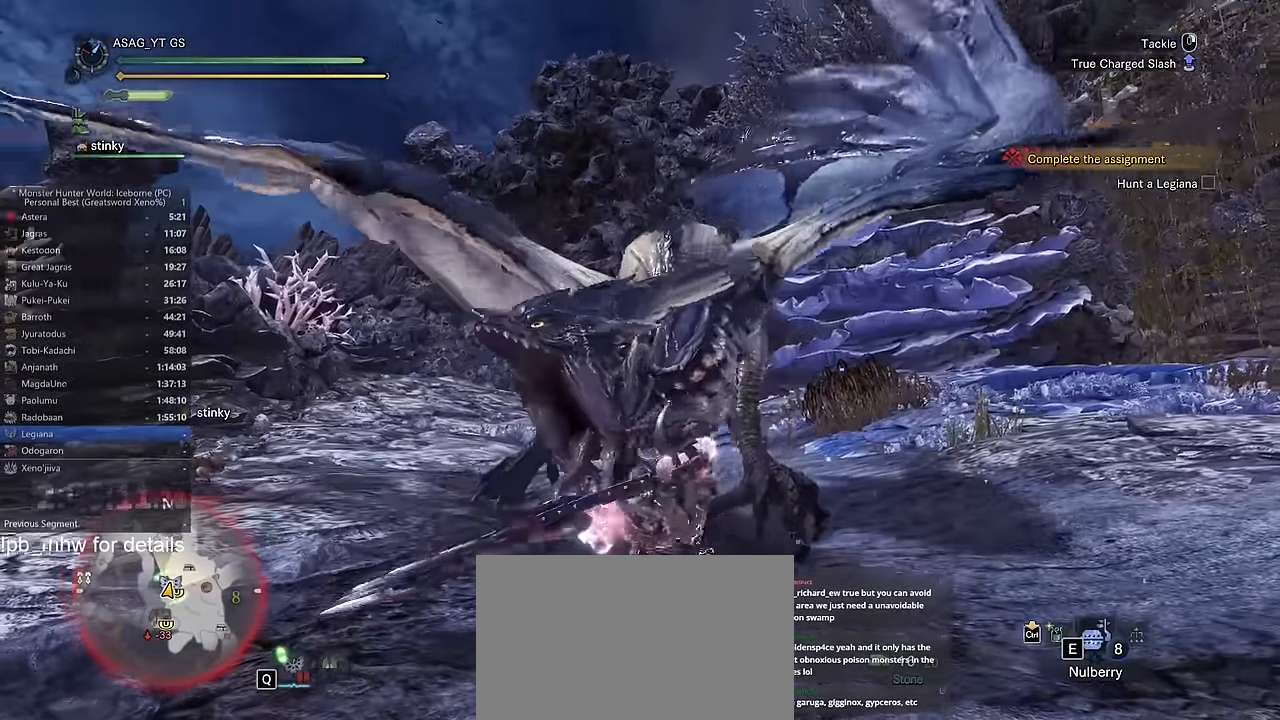
{"keys": ["w"], "mouse": [], "events": []}
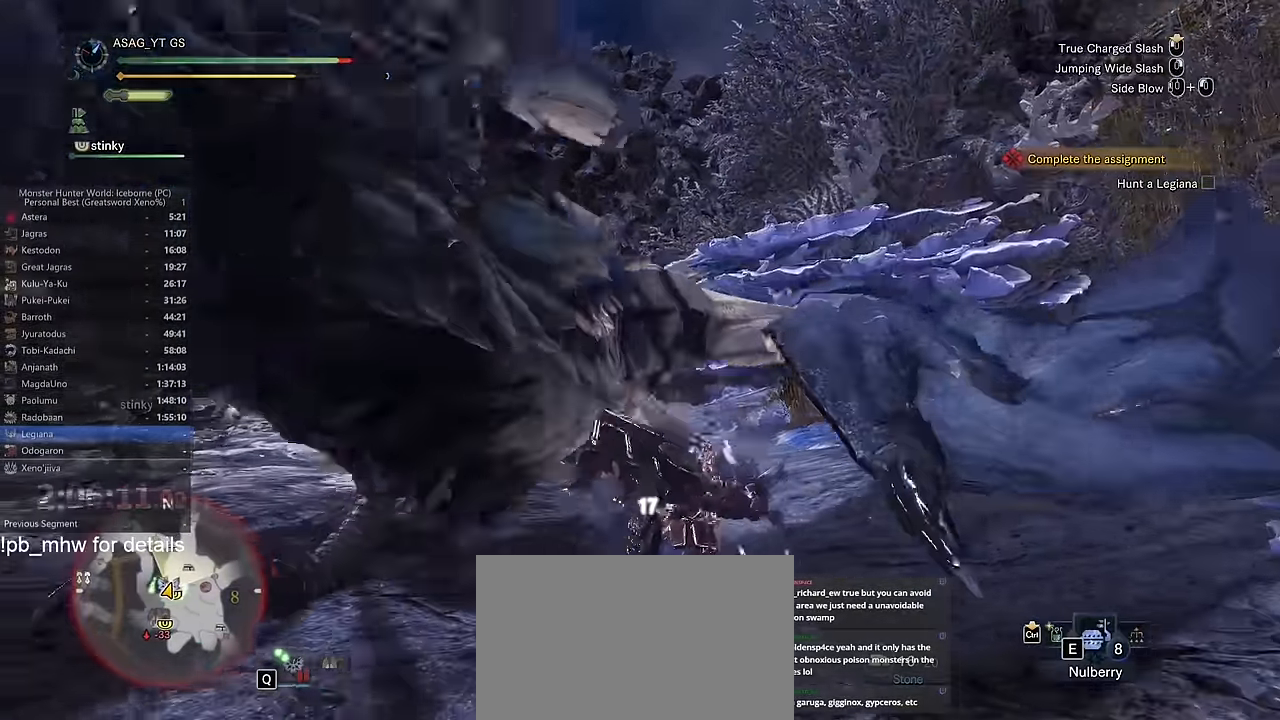
{"keys": ["w"], "mouse": [], "events": []}
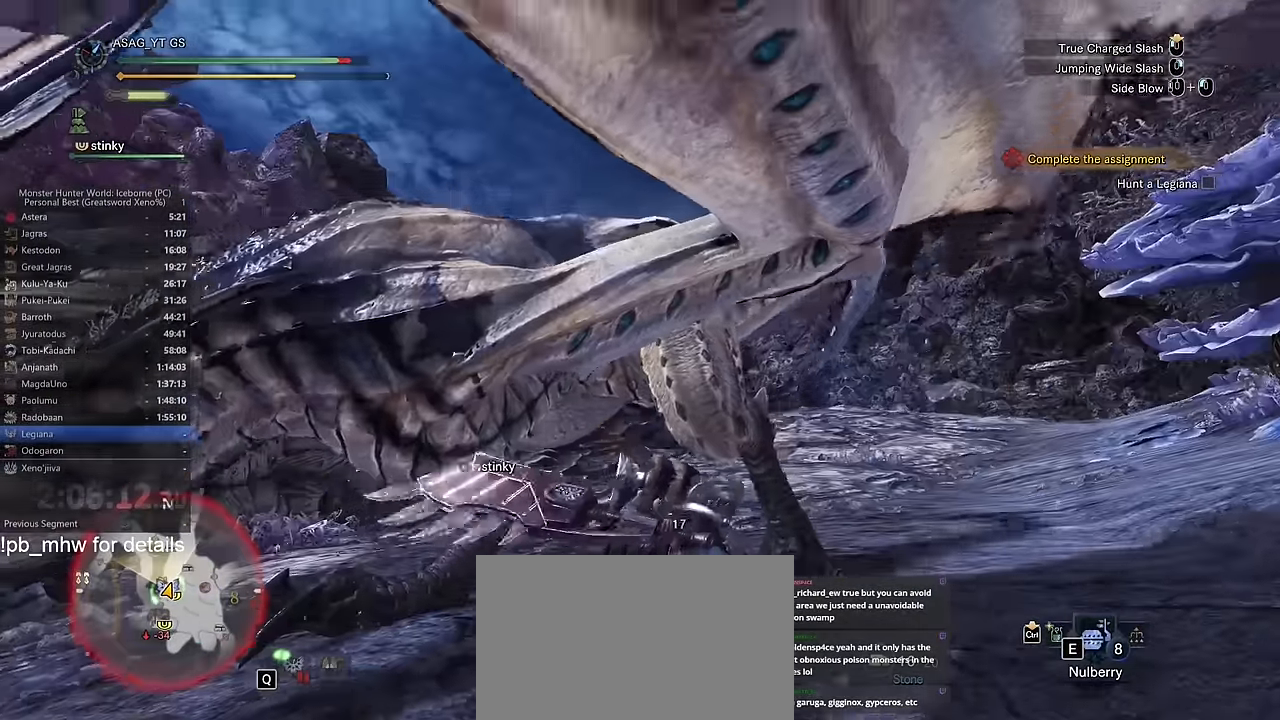
{"keys": ["w"], "mouse": [], "events": []}